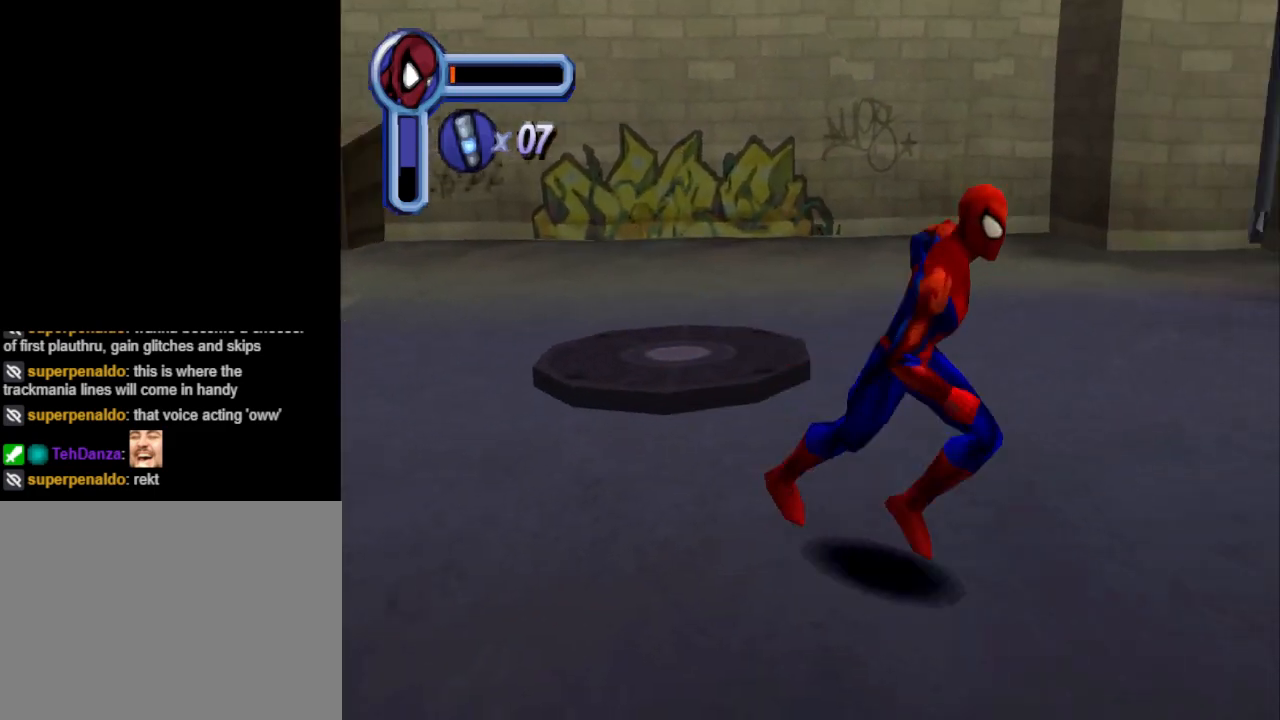
Gameplay with a controller (PlayStation layout); each line is a JSON object with the inputs held at the frame after it. "events" lists button and stick changes between this image and that frame as [ms after this image, input, new state], when the widget could be followed in between. Not read: L2 R2 left_stick right_stick.
{"buttons": ["DPAD_RIGHT"], "events": []}
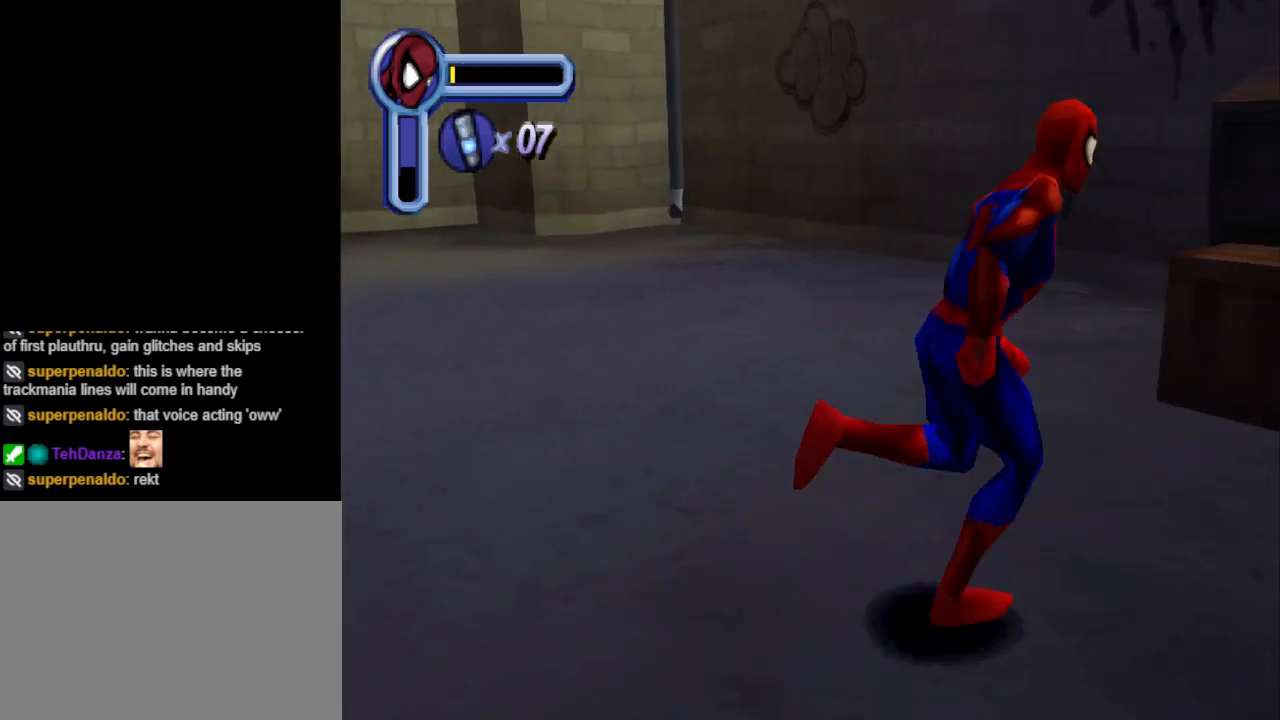
{"buttons": ["DPAD_UP", "DPAD_LEFT"], "events": [[100, "CROSS", "down"], [200, "DPAD_UP", "down"], [267, "DPAD_RIGHT", "up"], [467, "CROSS", "up"], [500, "DPAD_LEFT", "down"]]}
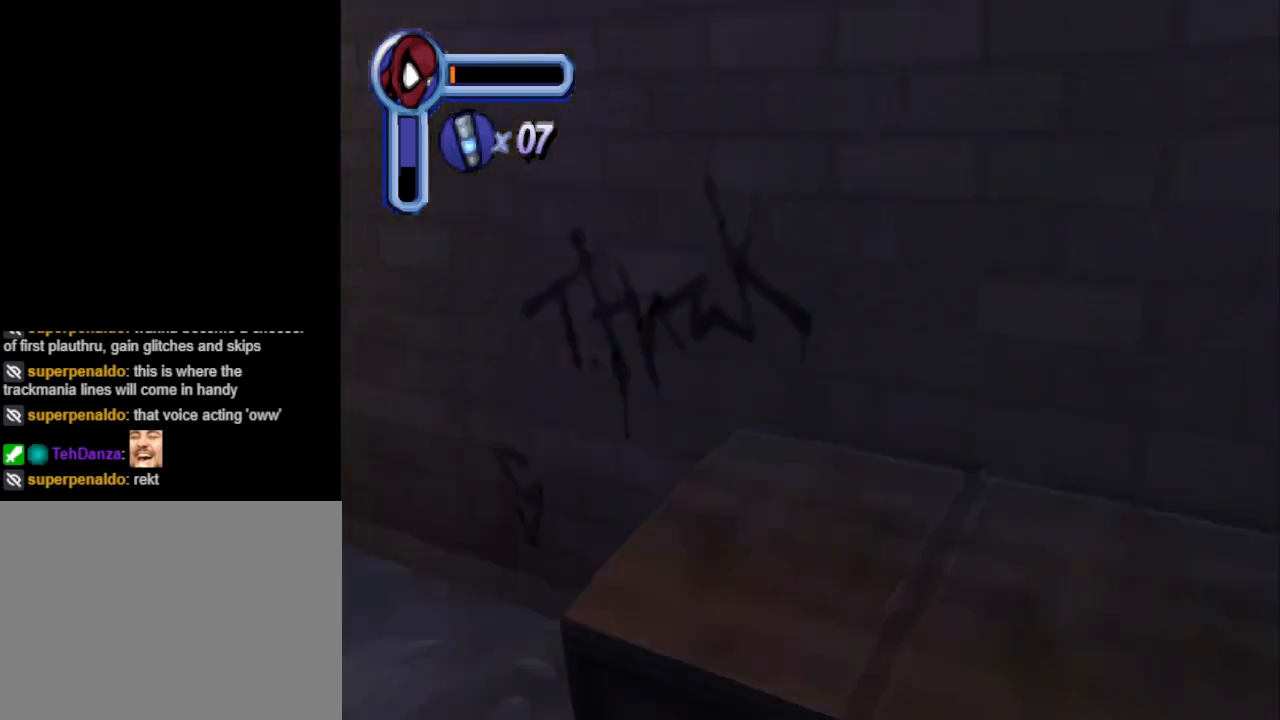
{"buttons": ["DPAD_LEFT"], "events": [[167, "DPAD_LEFT", "up"], [300, "DPAD_LEFT", "down"], [300, "DPAD_UP", "up"]]}
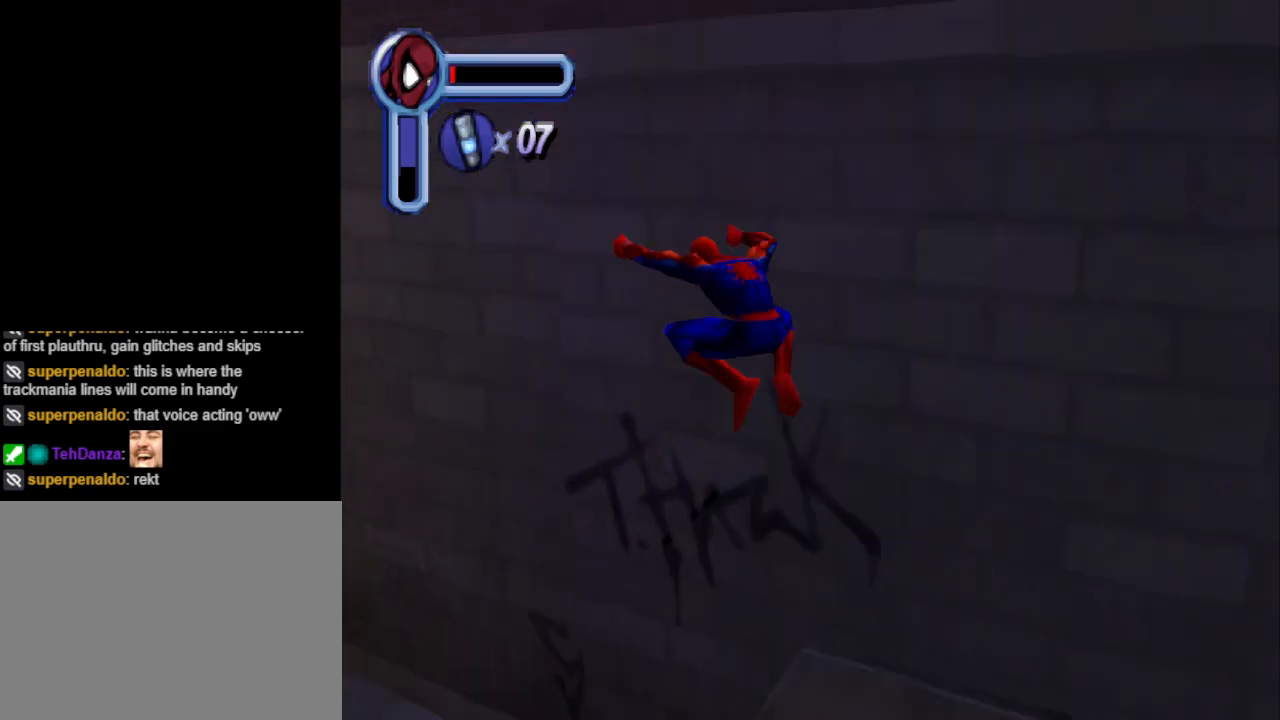
{"buttons": ["DPAD_LEFT"], "events": []}
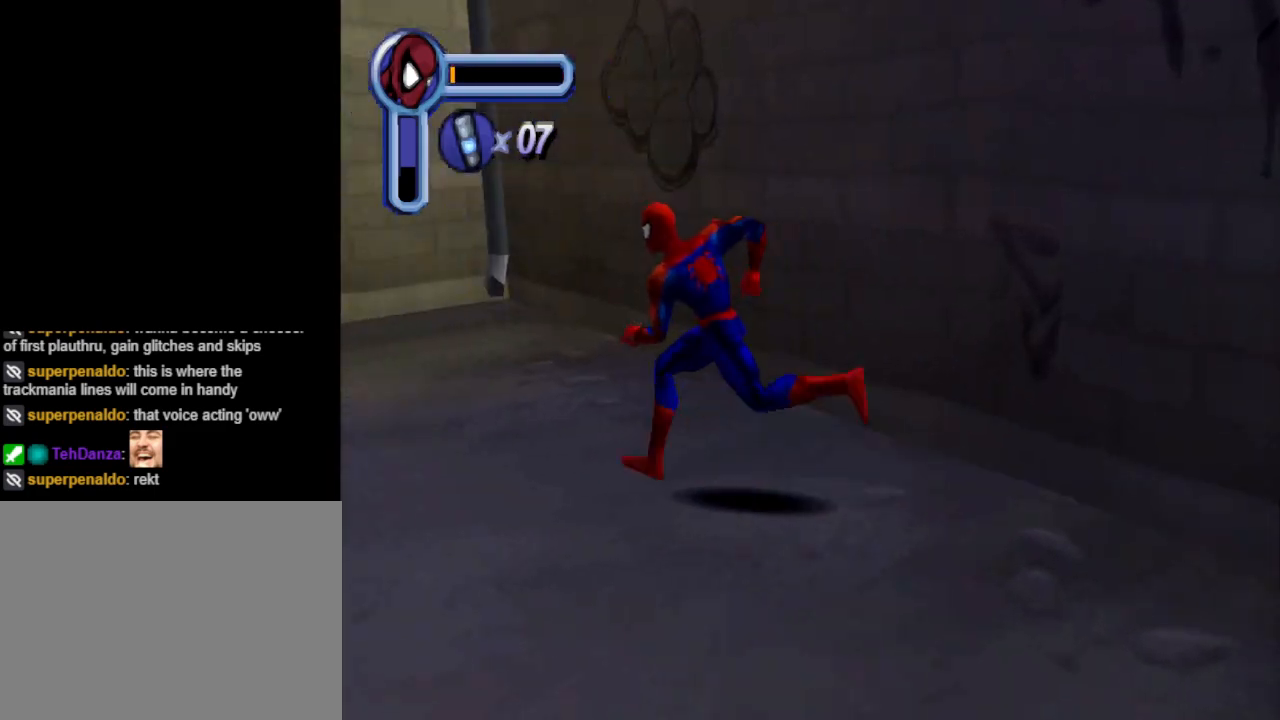
{"buttons": ["TRIANGLE", "DPAD_LEFT"], "events": [[33, "TRIANGLE", "down"]]}
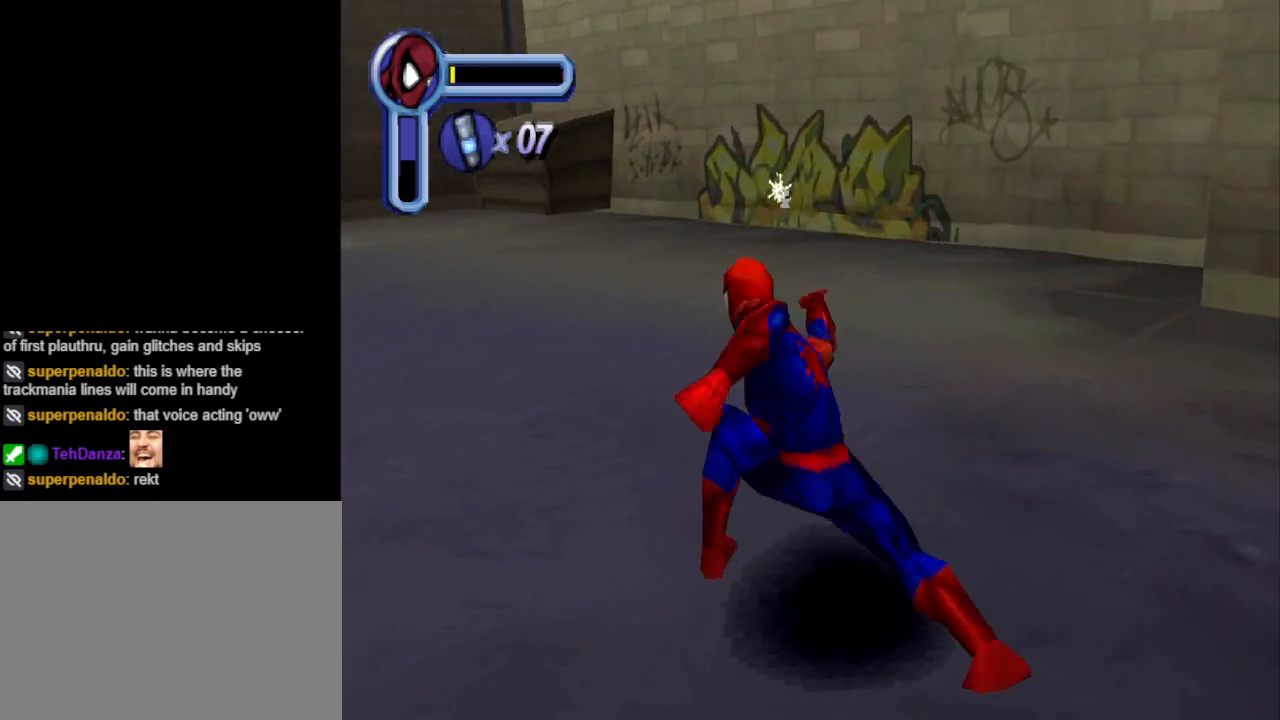
{"buttons": ["DPAD_LEFT"], "events": [[200, "TRIANGLE", "up"]]}
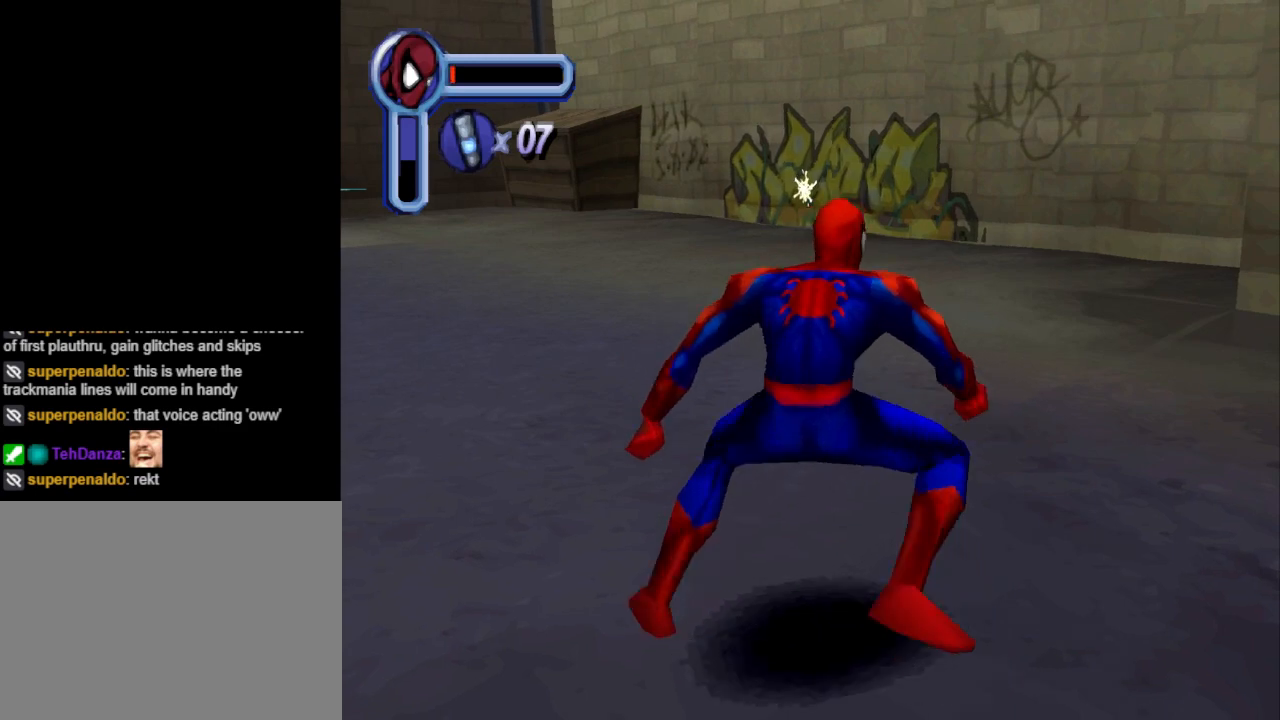
{"buttons": ["TRIANGLE"], "events": [[100, "DPAD_LEFT", "up"], [100, "TRIANGLE", "down"]]}
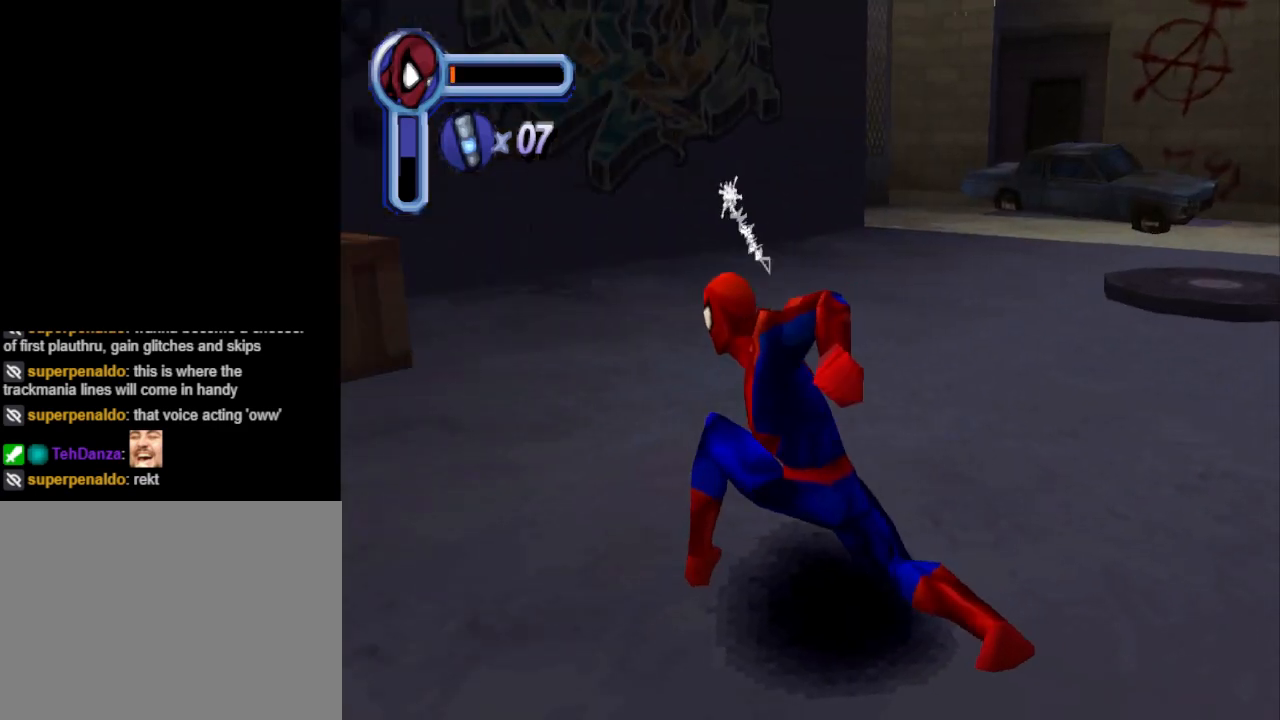
{"buttons": ["TRIANGLE"], "events": []}
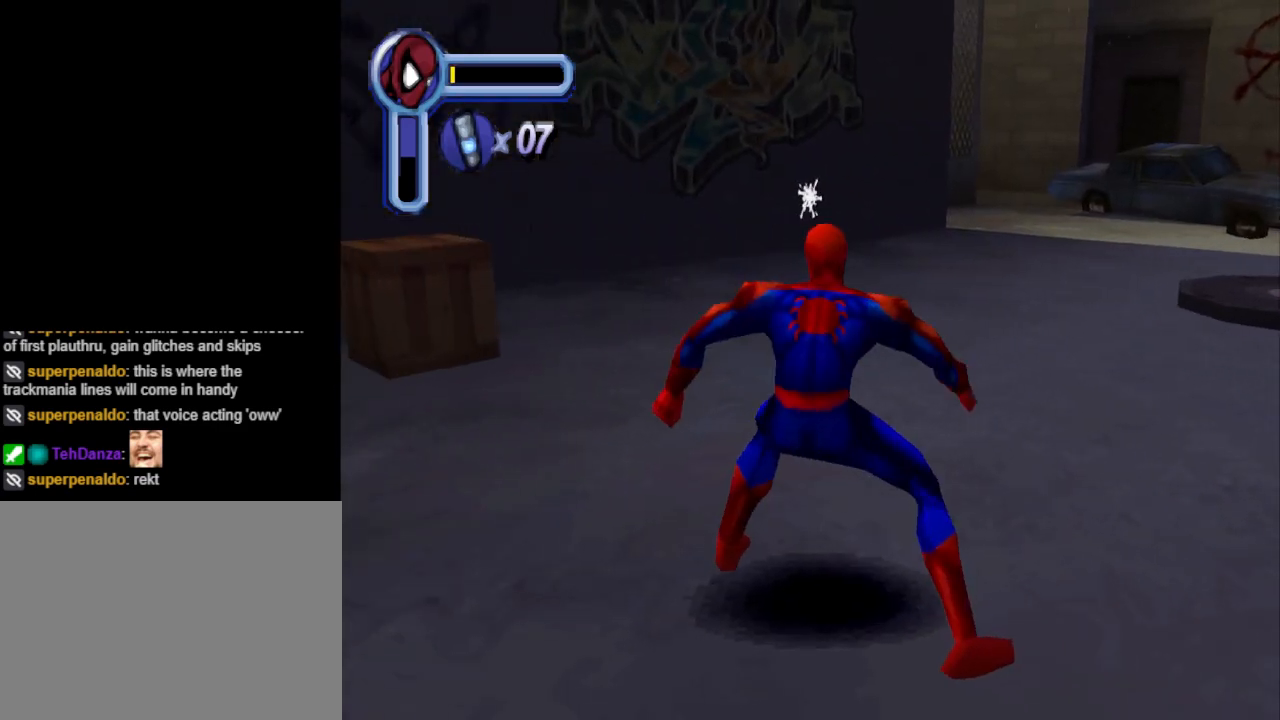
{"buttons": ["TRIANGLE"], "events": []}
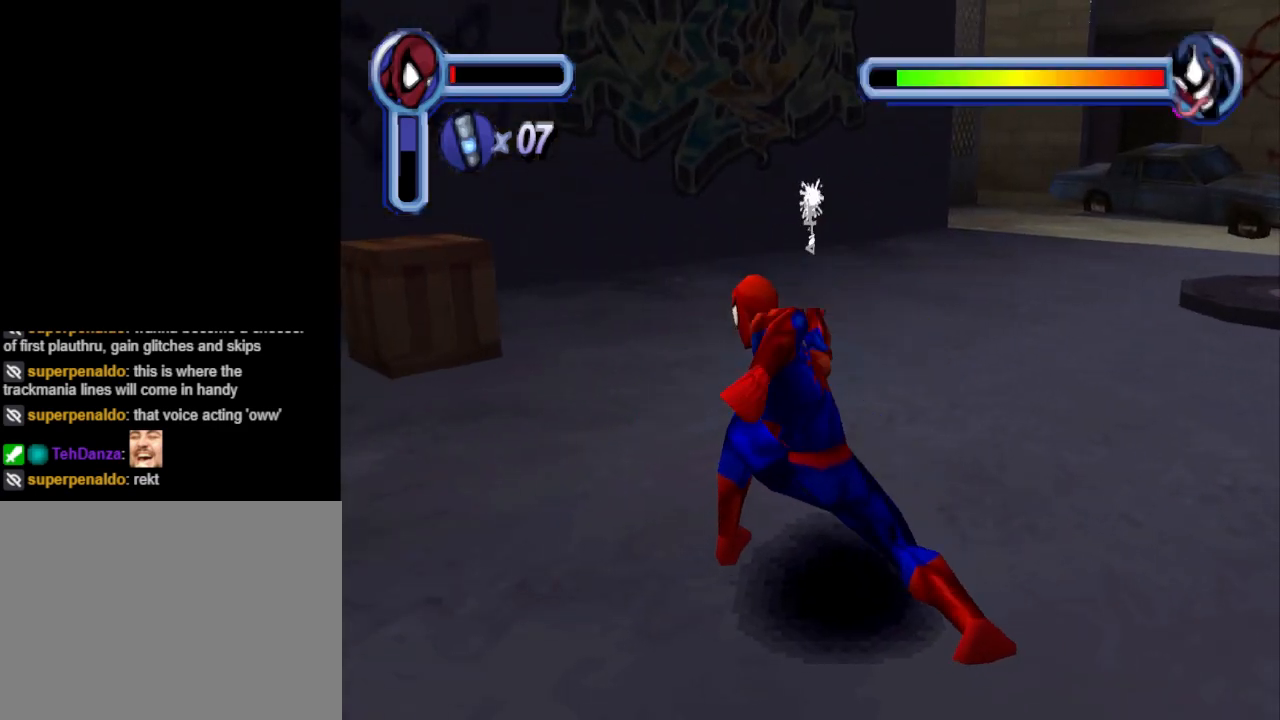
{"buttons": ["TRIANGLE"], "events": [[67, "TRIANGLE", "up"], [100, "DPAD_RIGHT", "down"], [467, "TRIANGLE", "down"], [500, "DPAD_RIGHT", "up"]]}
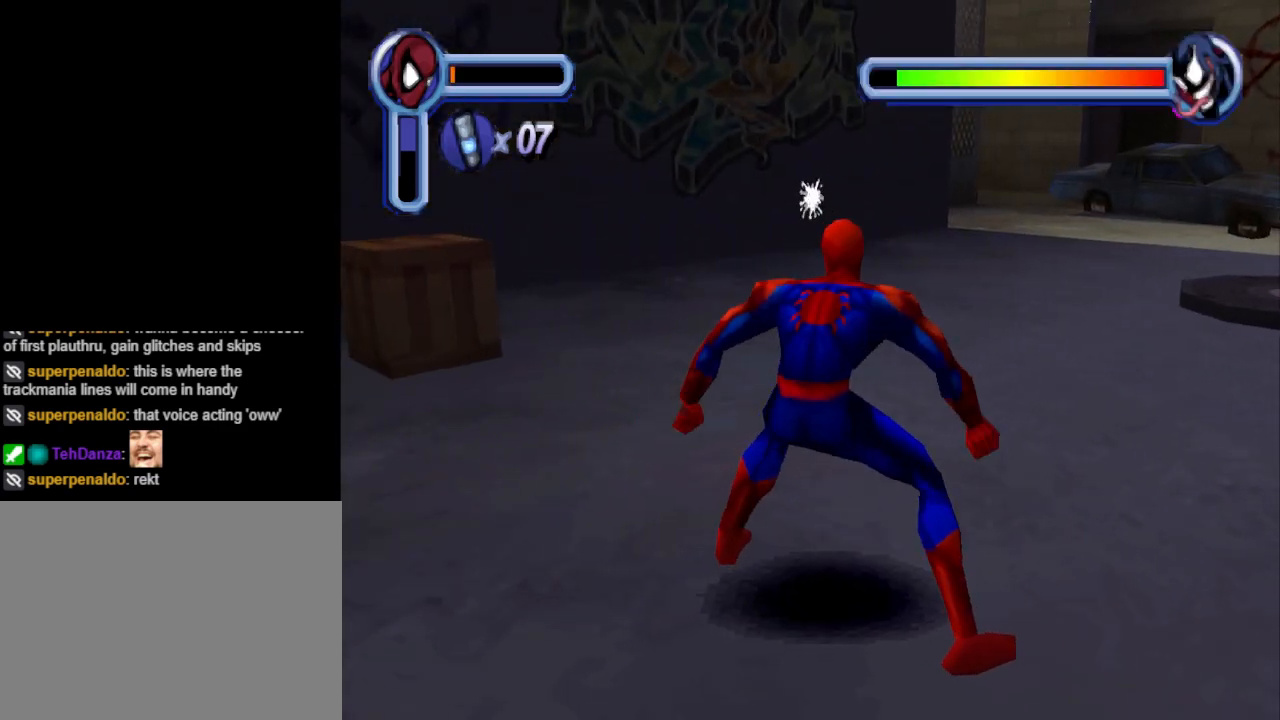
{"buttons": [], "events": [[100, "TRIANGLE", "up"], [167, "TRIANGLE", "down"], [267, "TRIANGLE", "up"], [300, "TRIANGLE", "down"], [433, "TRIANGLE", "up"]]}
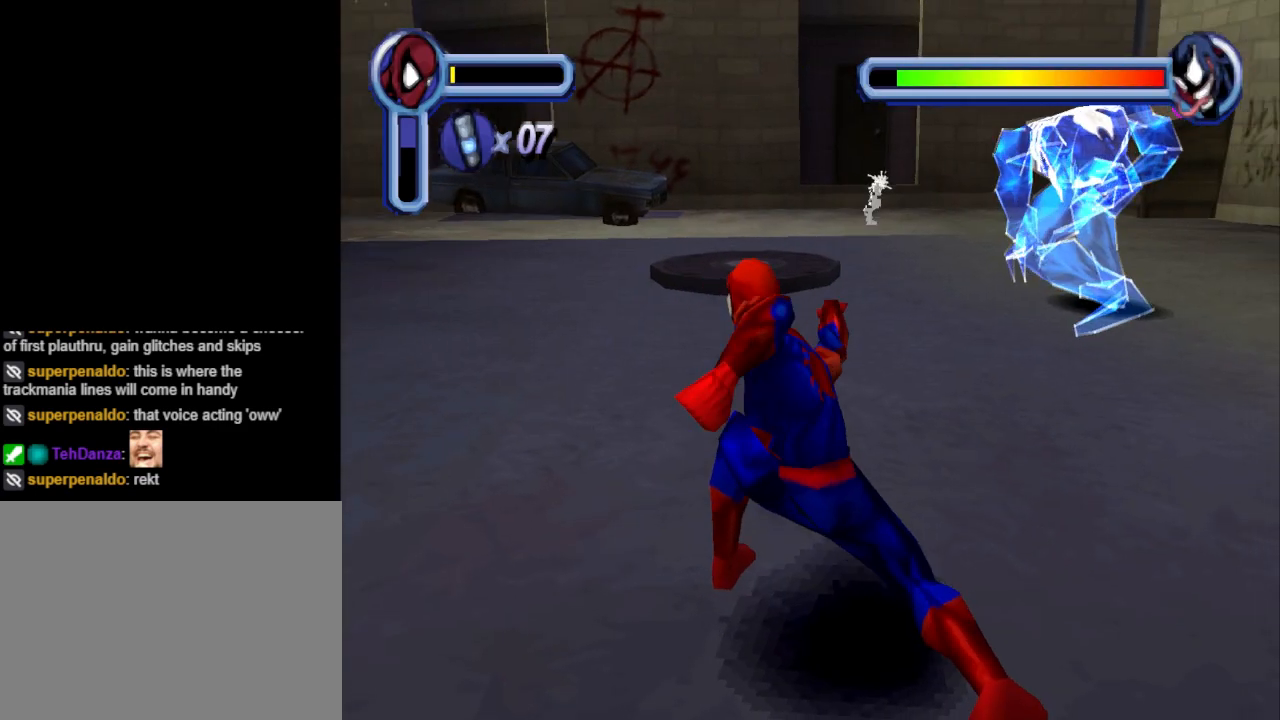
{"buttons": ["TRIANGLE", "DPAD_UP"], "events": [[167, "DPAD_UP", "down"], [300, "DPAD_RIGHT", "down"], [433, "DPAD_RIGHT", "up"], [467, "TRIANGLE", "down"]]}
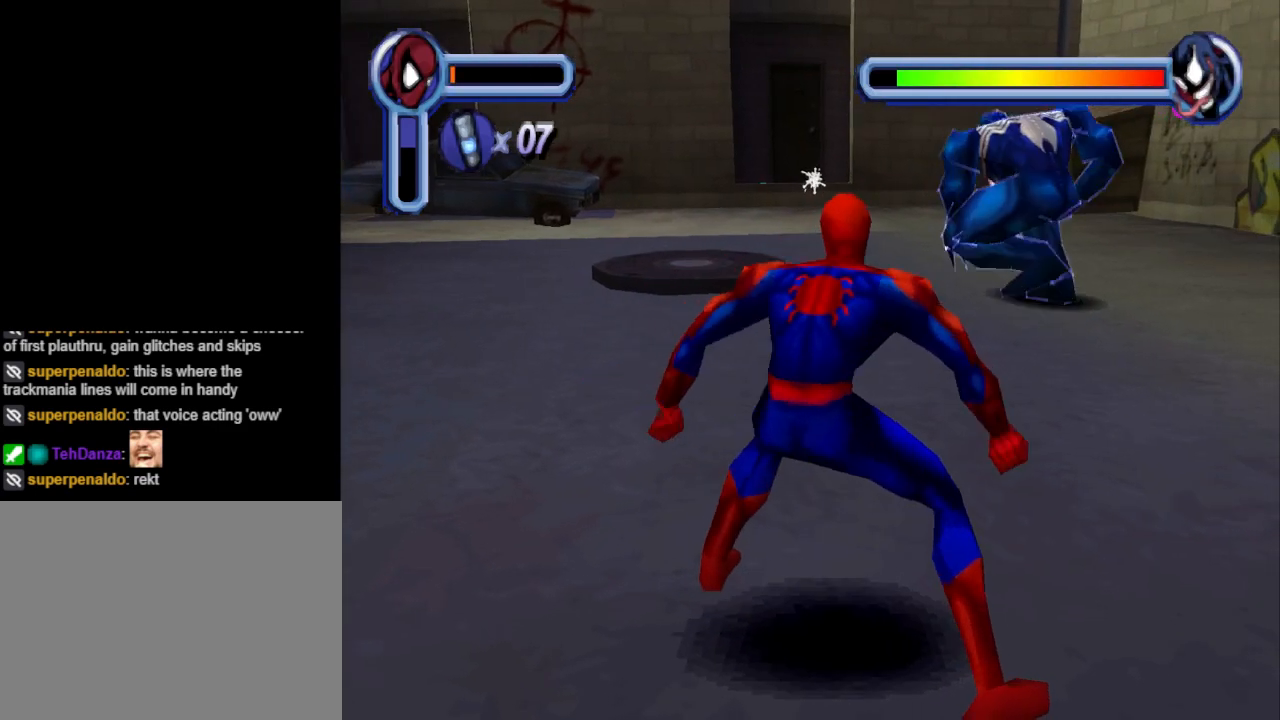
{"buttons": ["TRIANGLE"], "events": [[67, "DPAD_UP", "up"], [100, "TRIANGLE", "up"], [167, "TRIANGLE", "down"], [367, "TRIANGLE", "up"], [400, "TRIANGLE", "down"]]}
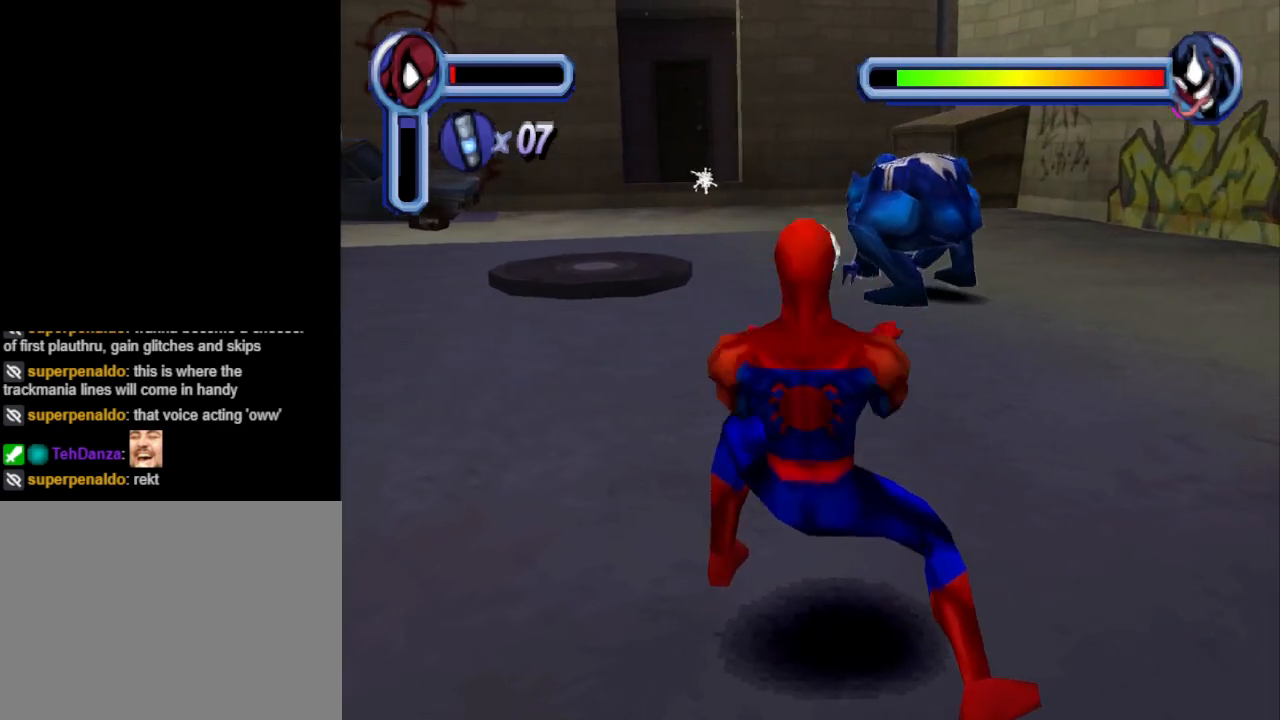
{"buttons": ["TRIANGLE"], "events": []}
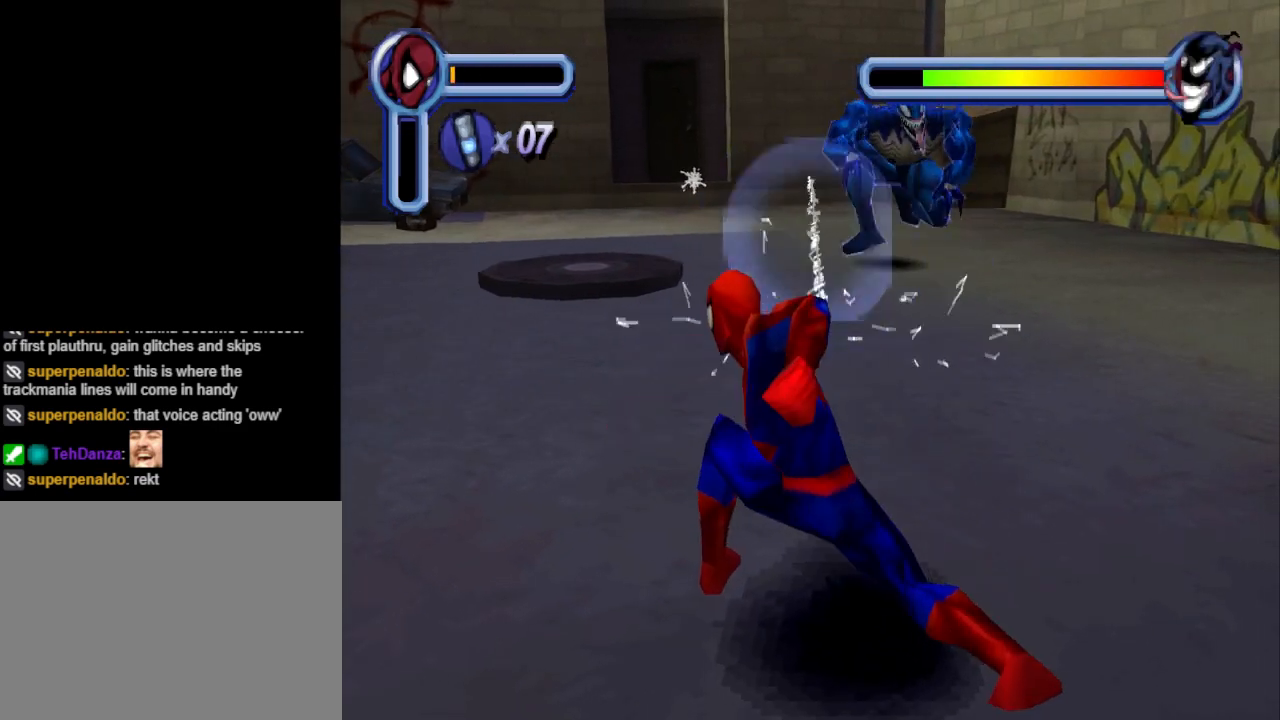
{"buttons": ["TRIANGLE", "DPAD_UP"], "events": [[500, "DPAD_UP", "down"]]}
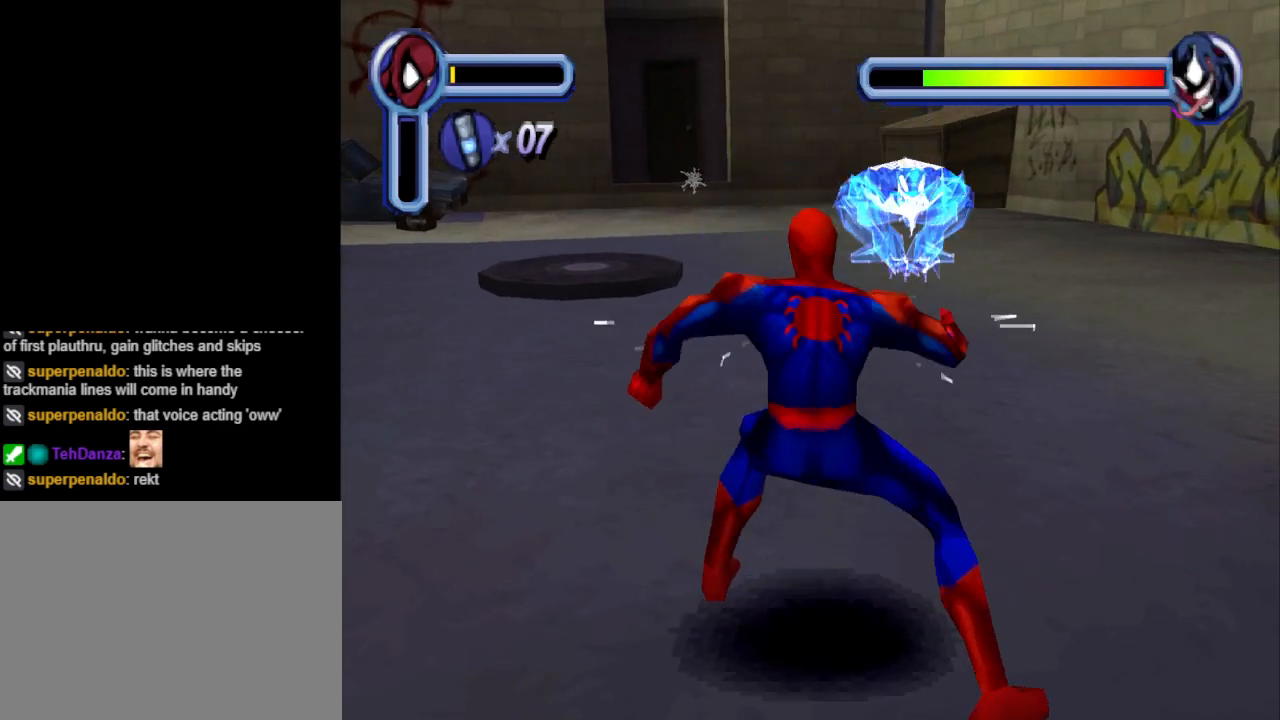
{"buttons": ["TRIANGLE", "DPAD_UP"], "events": [[67, "TRIANGLE", "up"], [167, "DPAD_RIGHT", "down"], [233, "DPAD_RIGHT", "up"], [233, "TRIANGLE", "down"]]}
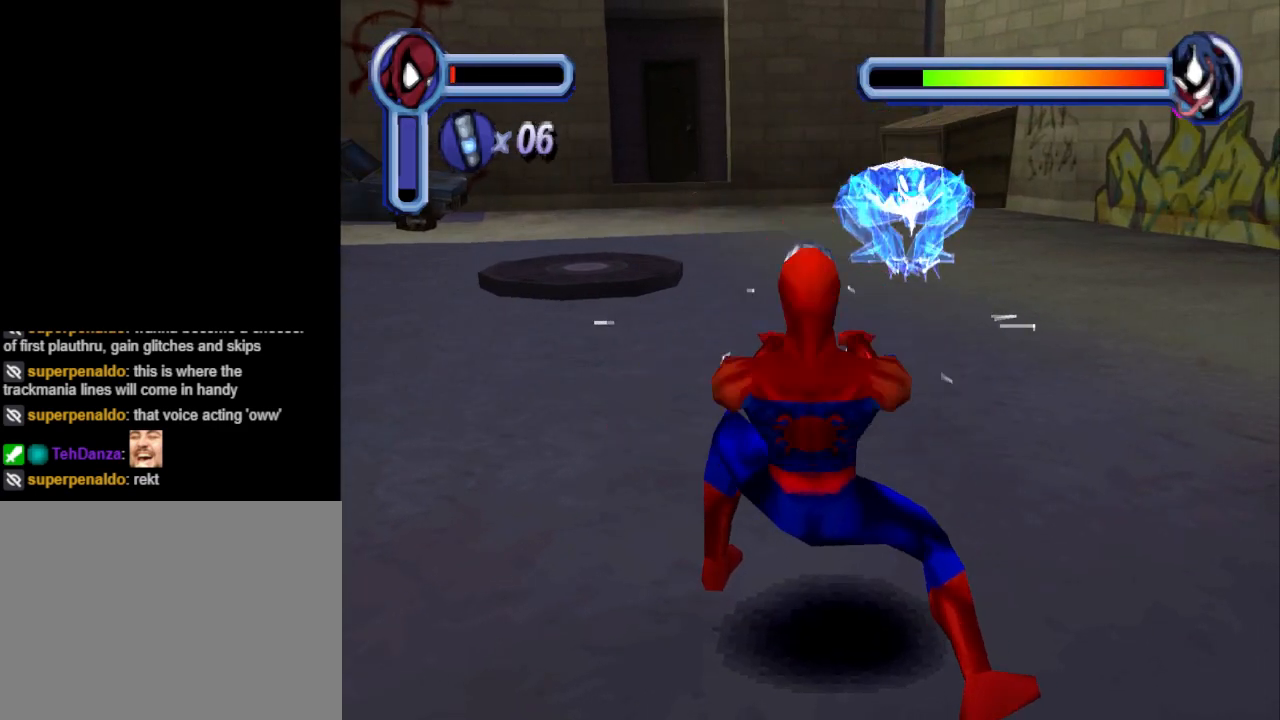
{"buttons": ["DPAD_UP", "DPAD_RIGHT"], "events": [[267, "TRIANGLE", "up"], [467, "DPAD_RIGHT", "down"]]}
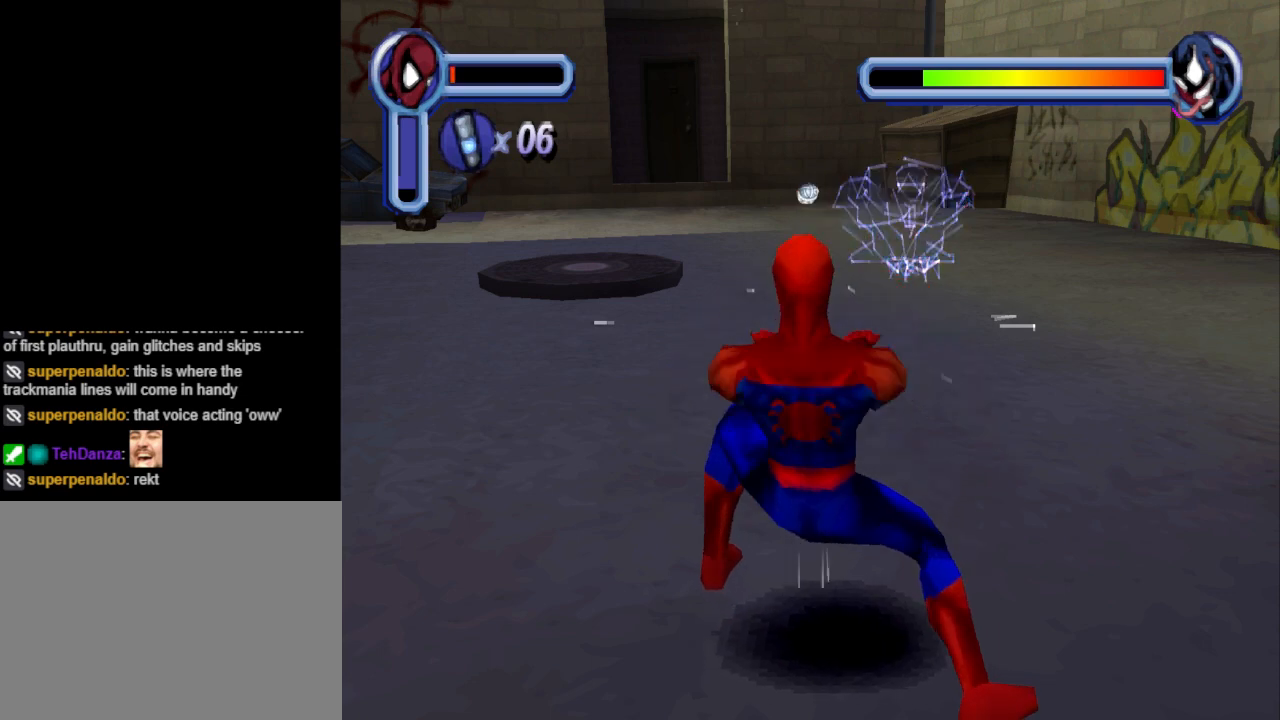
{"buttons": ["DPAD_UP"], "events": [[67, "DPAD_RIGHT", "up"], [100, "TRIANGLE", "down"], [500, "TRIANGLE", "up"]]}
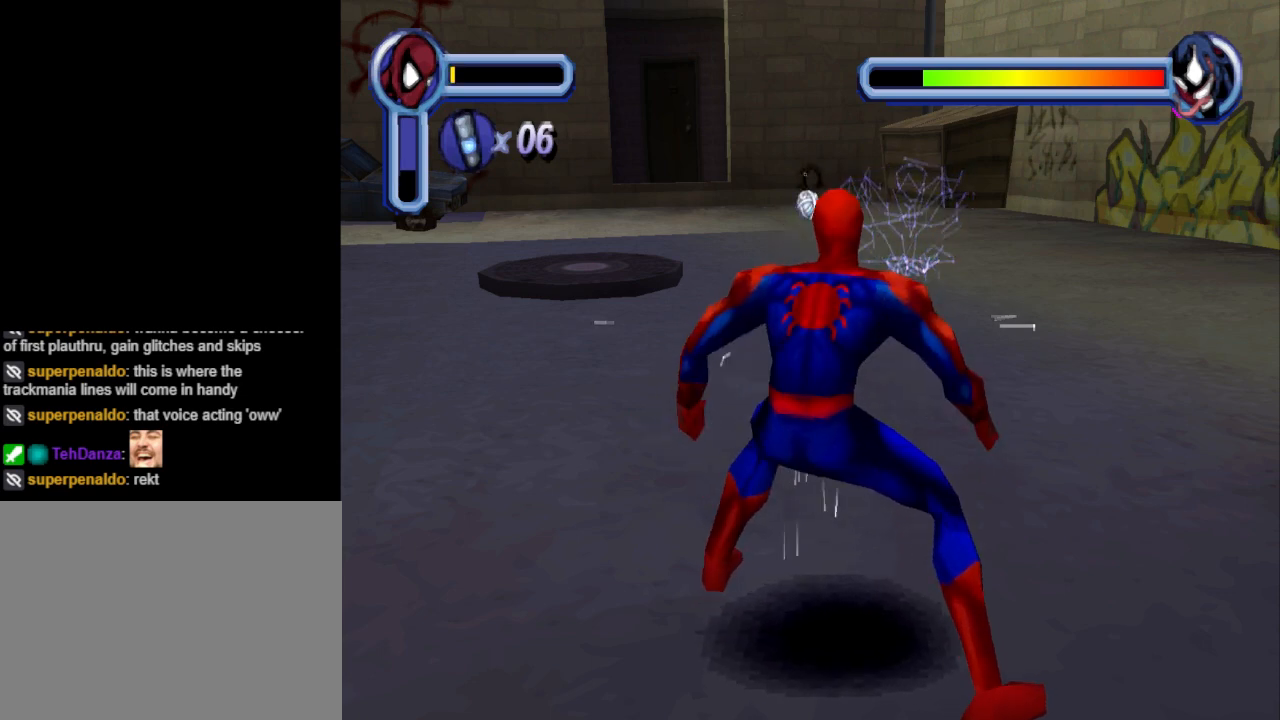
{"buttons": [], "events": [[100, "DPAD_UP", "up"]]}
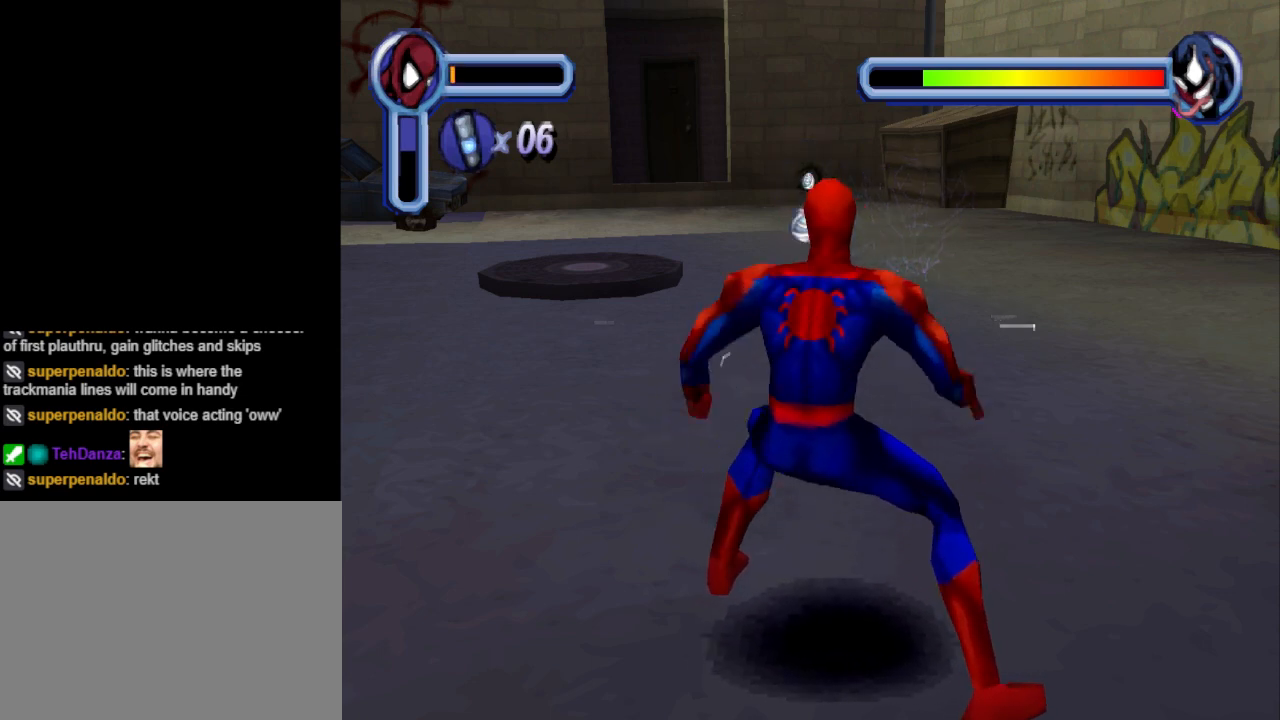
{"buttons": ["TRIANGLE"], "events": [[300, "TRIANGLE", "down"]]}
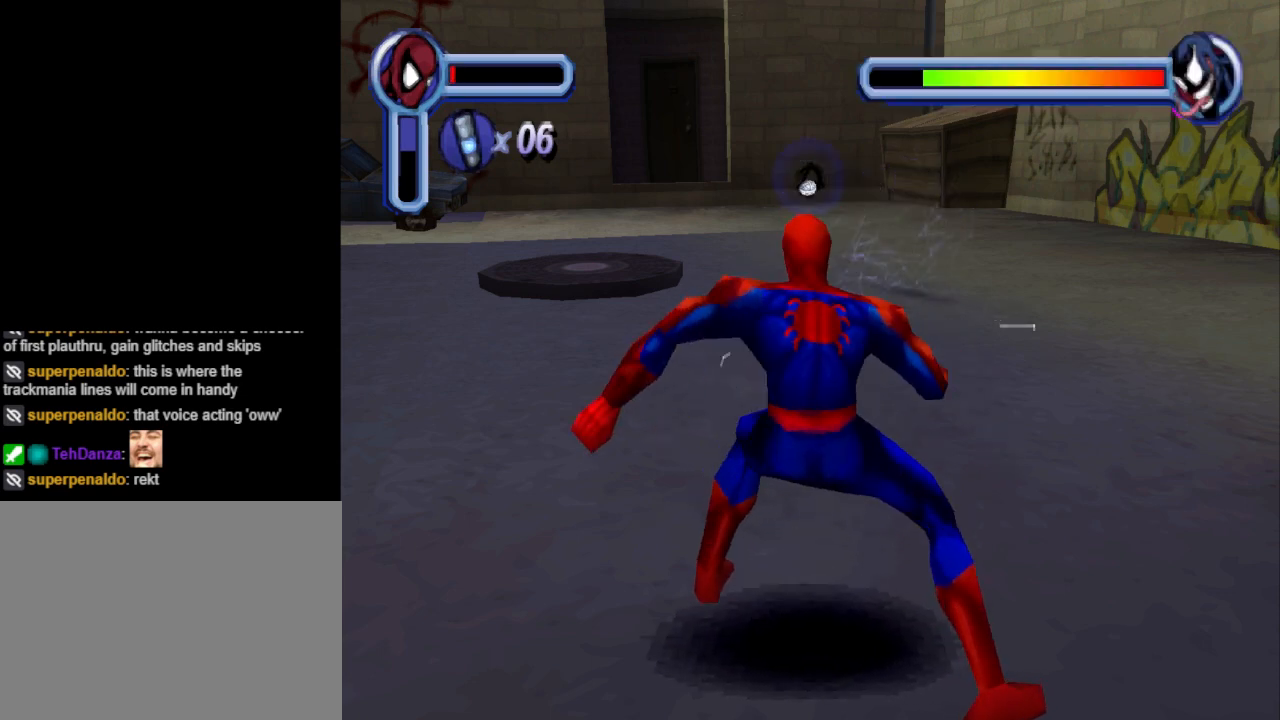
{"buttons": ["DPAD_UP"], "events": [[467, "TRIANGLE", "up"], [500, "DPAD_UP", "down"]]}
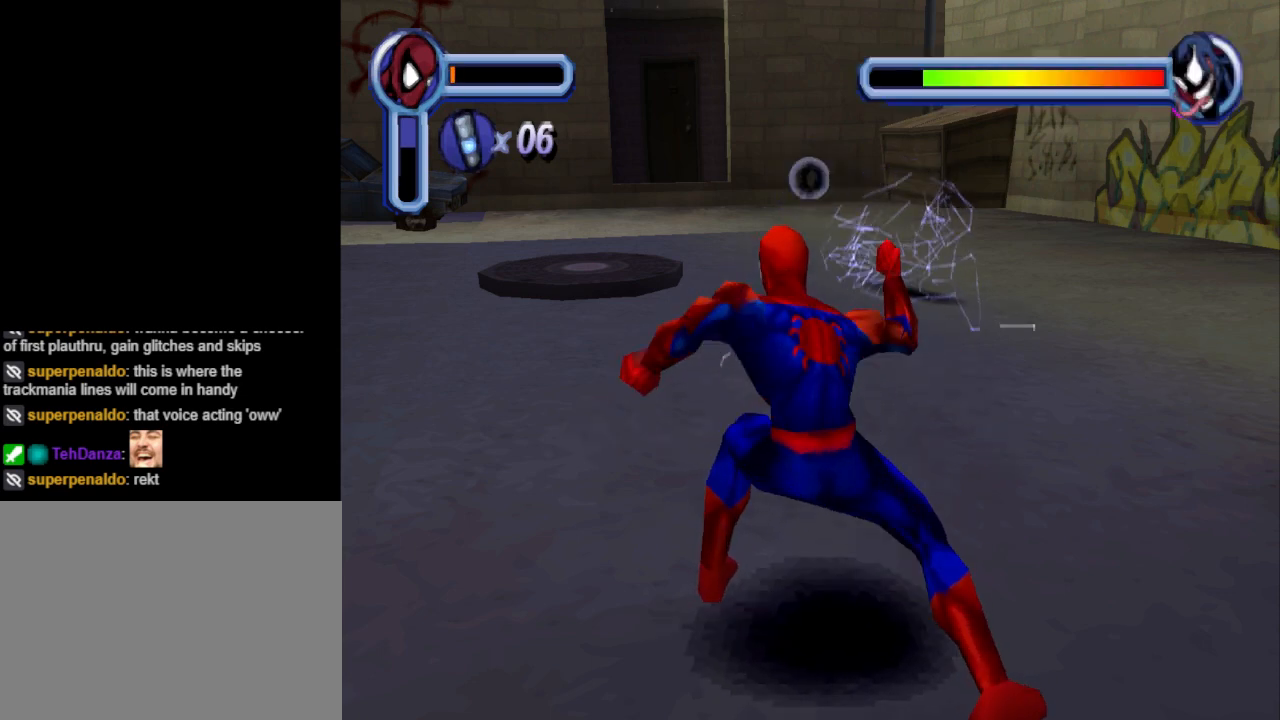
{"buttons": ["DPAD_UP"], "events": [[100, "DPAD_RIGHT", "down"], [267, "DPAD_RIGHT", "up"]]}
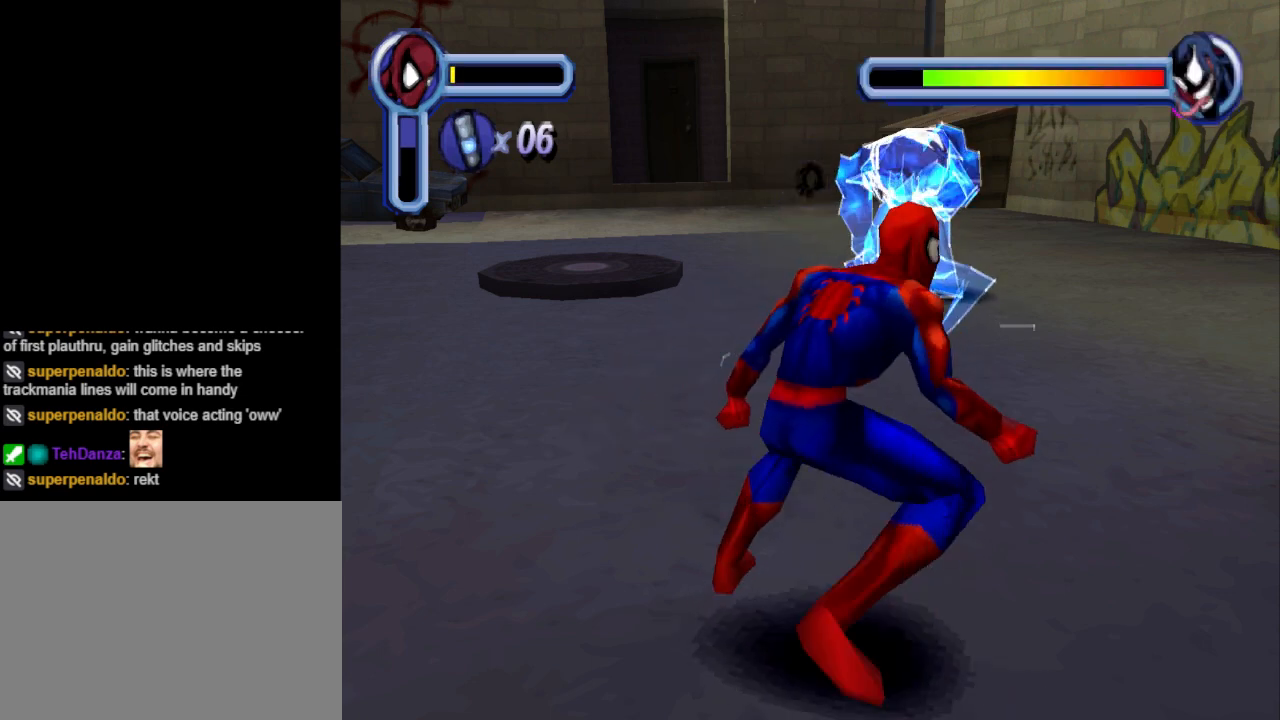
{"buttons": ["TRIANGLE"], "events": [[100, "DPAD_RIGHT", "down"], [167, "DPAD_RIGHT", "up"], [300, "TRIANGLE", "down"], [400, "DPAD_UP", "up"]]}
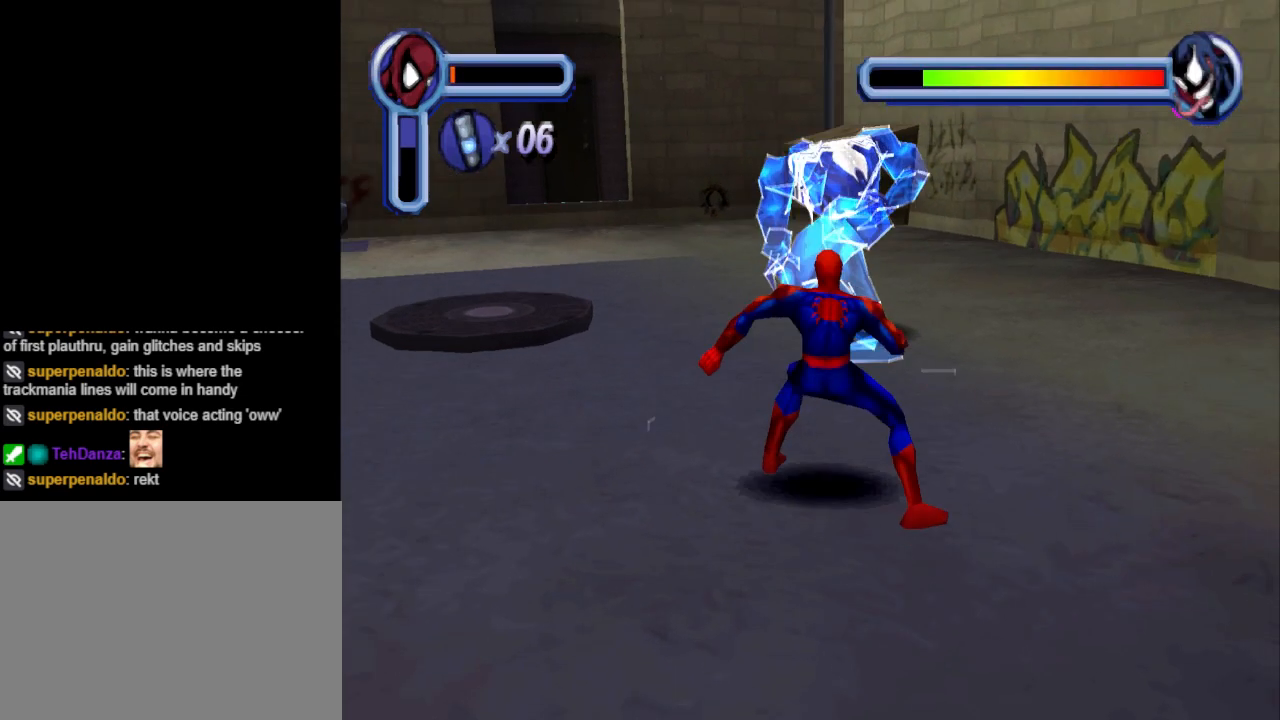
{"buttons": ["TRIANGLE"], "events": []}
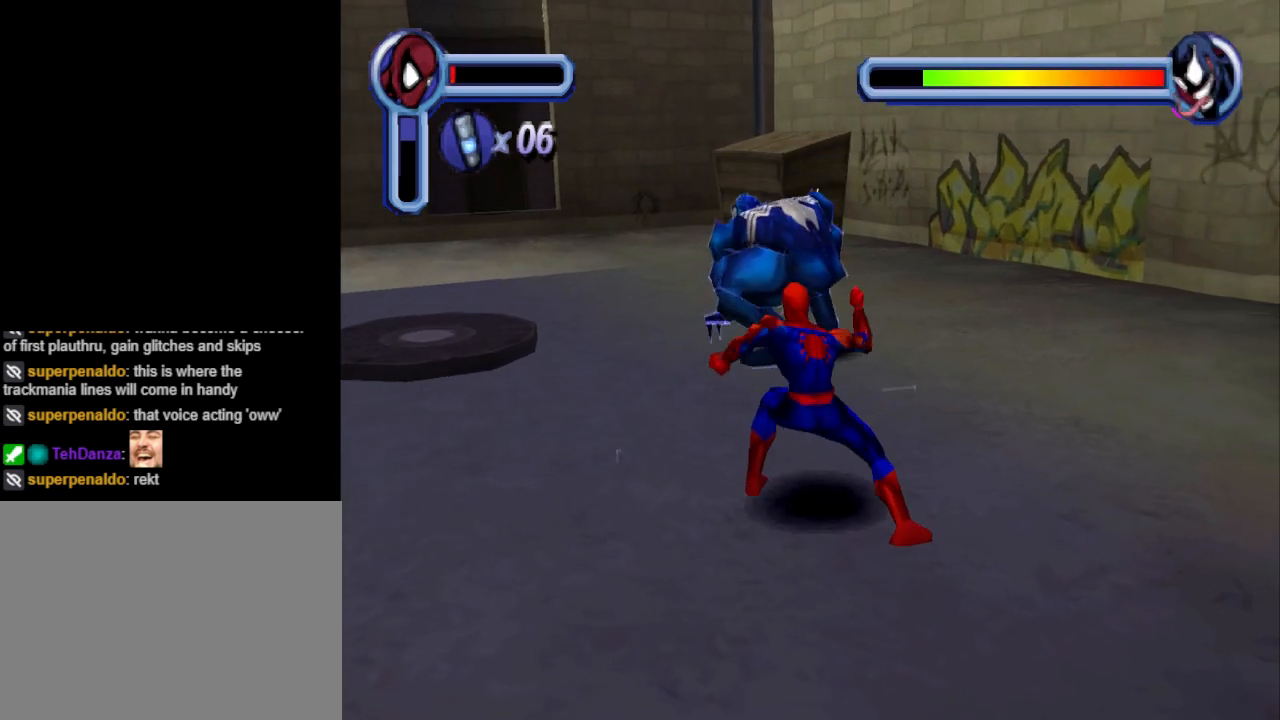
{"buttons": ["TRIANGLE"], "events": []}
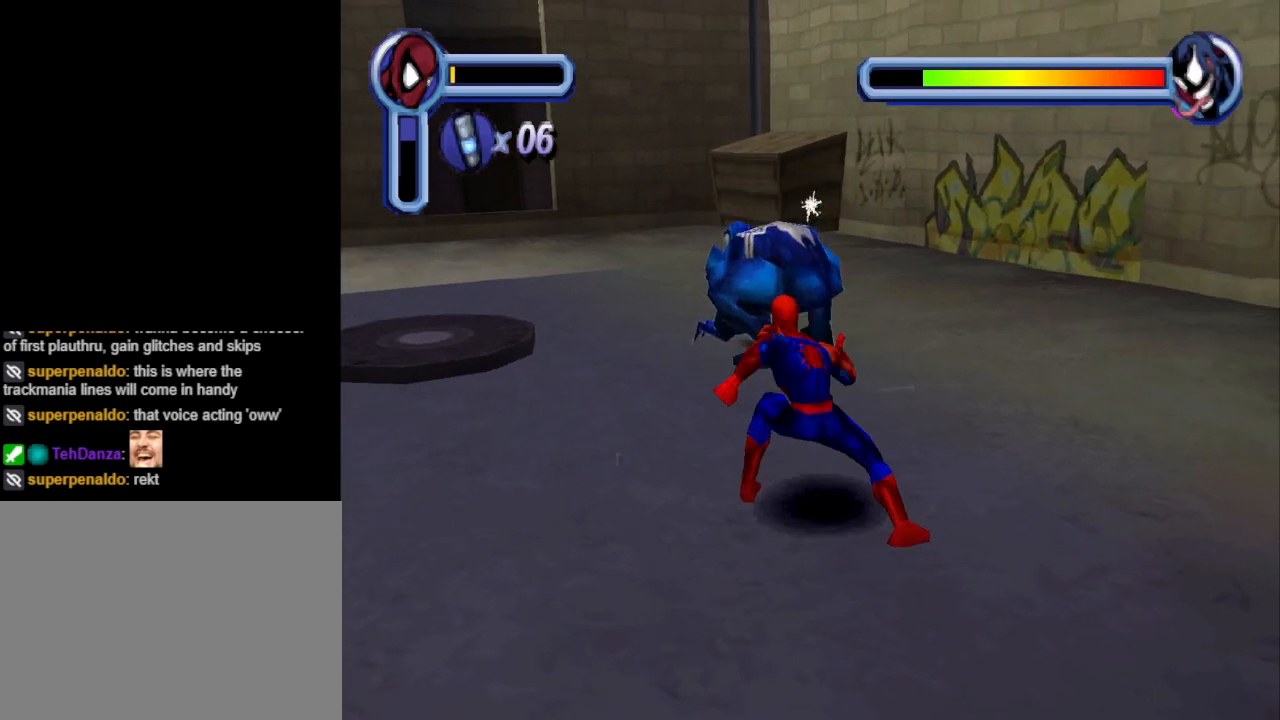
{"buttons": ["TRIANGLE"], "events": [[67, "TRIANGLE", "up"], [133, "TRIANGLE", "down"], [433, "TRIANGLE", "up"], [467, "TRIANGLE", "down"]]}
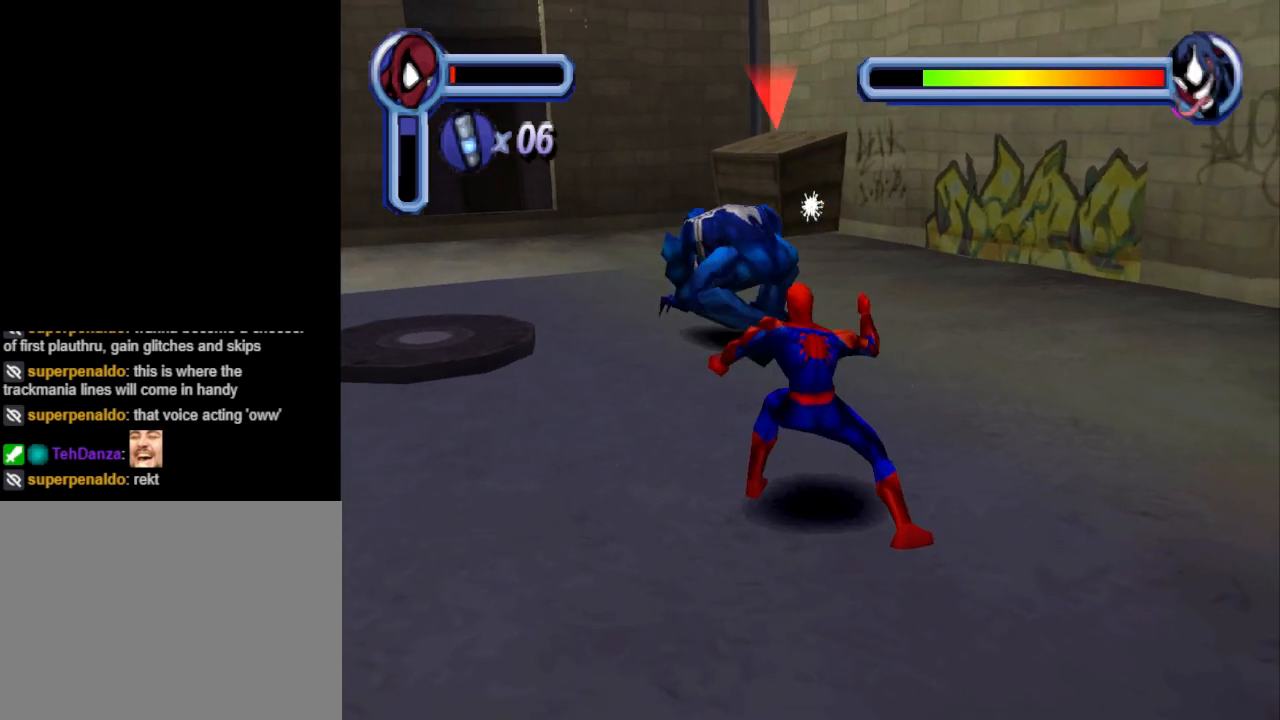
{"buttons": ["DPAD_UP", "DPAD_LEFT"], "events": [[133, "TRIANGLE", "up"], [200, "TRIANGLE", "down"], [300, "DPAD_UP", "down"], [367, "DPAD_LEFT", "down"], [500, "TRIANGLE", "up"]]}
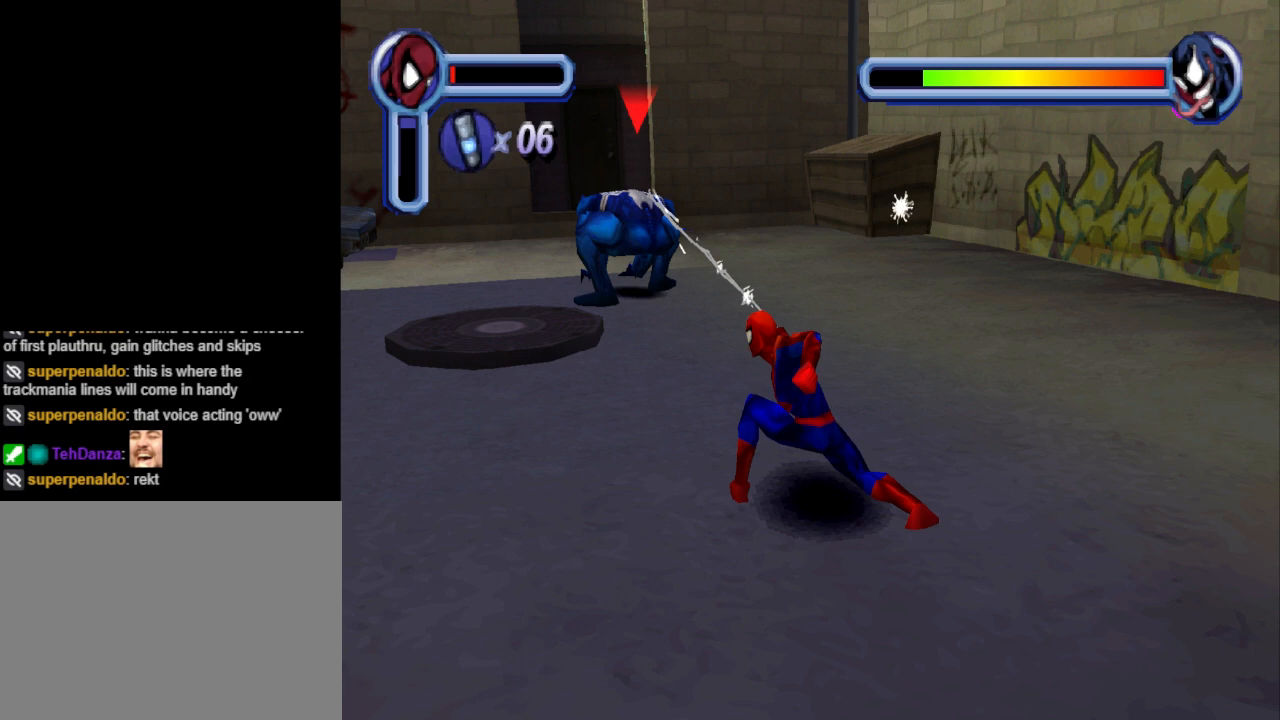
{"buttons": ["TRIANGLE", "DPAD_UP"], "events": [[100, "TRIANGLE", "down"], [333, "DPAD_LEFT", "up"]]}